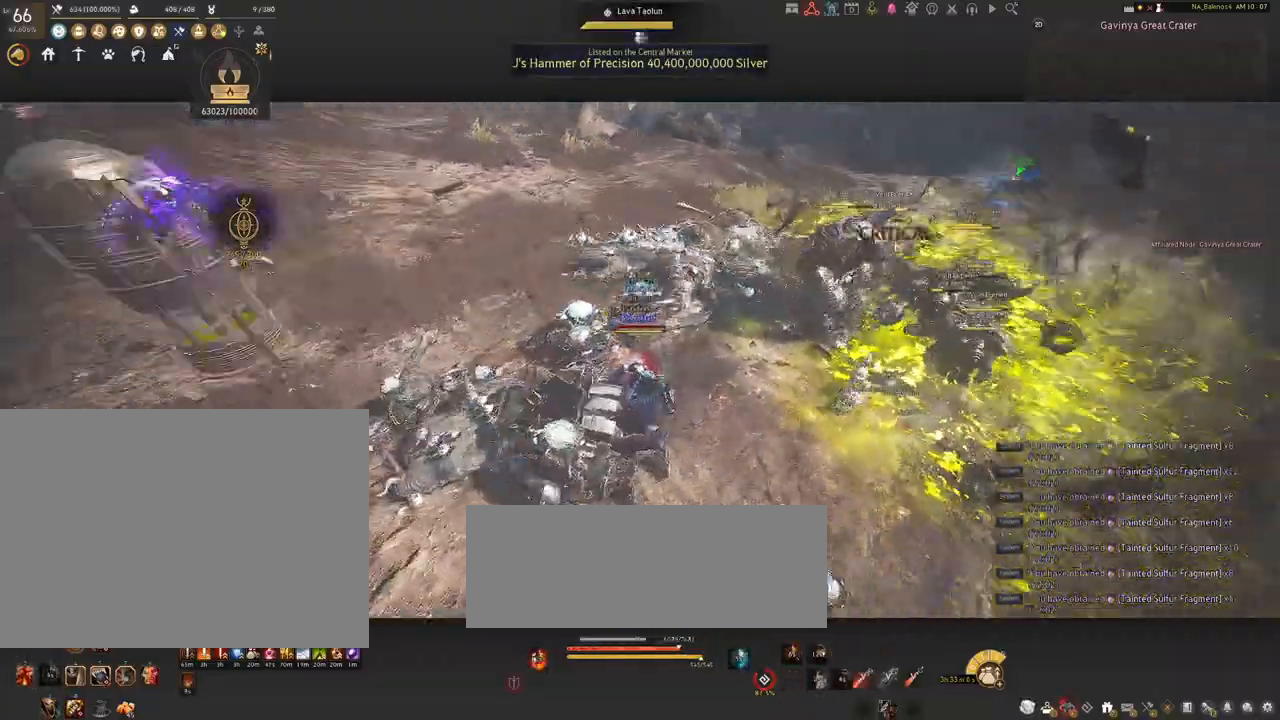
Gameplay with keyboard and mouse; each line is a JSON object with the keys and mouse buttons held at the frame after it. "events" lists presses ("down") and releases ("up") of "a", "c", "d", "e", "f", "q", "s", "shift", "space", "tab", "w", "x", "z", "mouse_left" and "mouse_right" between this image and that frame as [ms after this image, input, new state], when the widget could be followed in between. "mouse_left", "mouse_right" = the "left", "right" buttons of the "mouse" list. No other keys are recorded. Mouse movement is not recorded.
{"keys": [], "mouse": ["right"], "events": [[317, "s", "up"], [400, "mouse_left", "down"], [434, "mouse_left", "up"], [434, "mouse_right", "down"]]}
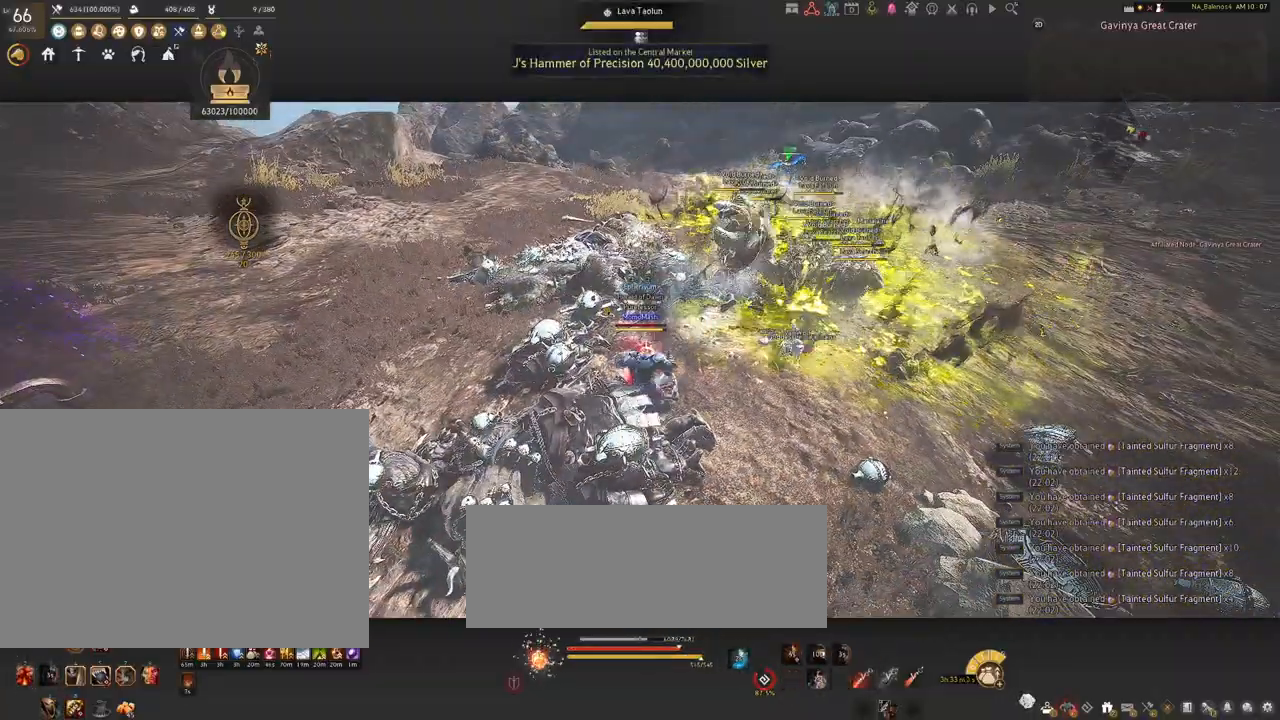
{"keys": [], "mouse": ["right"], "events": []}
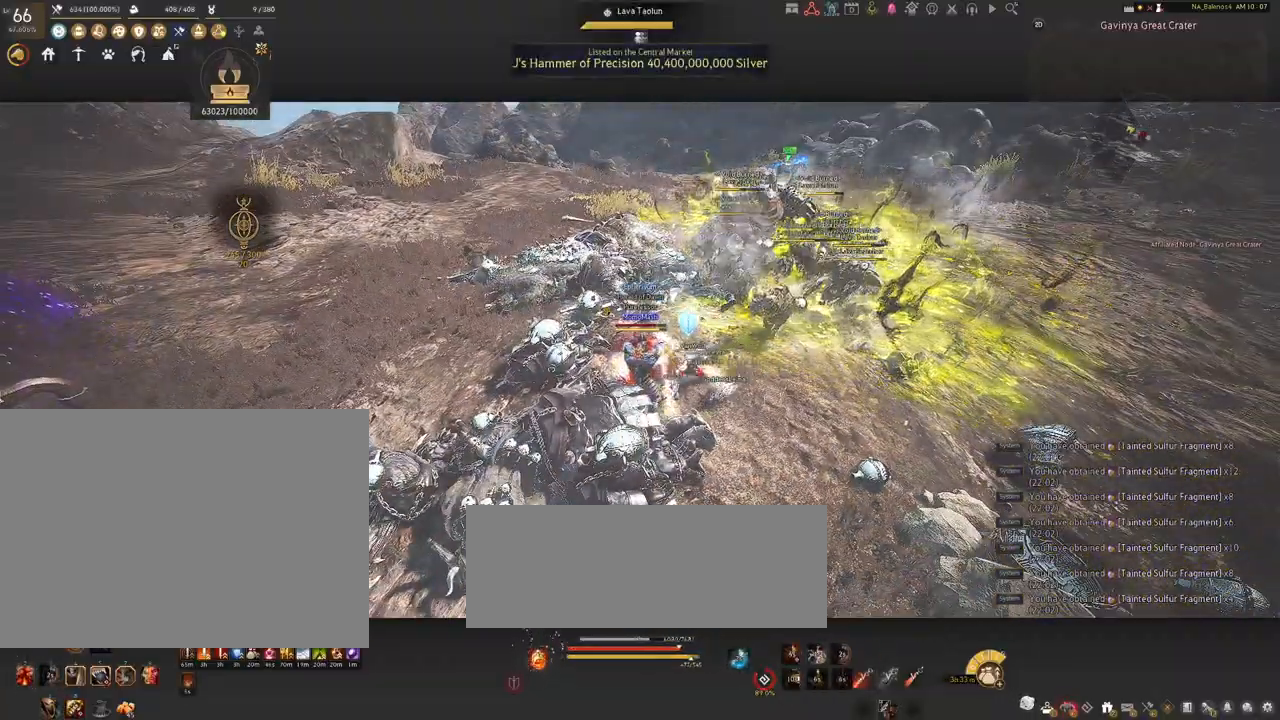
{"keys": [], "mouse": [], "events": [[250, "mouse_right", "up"]]}
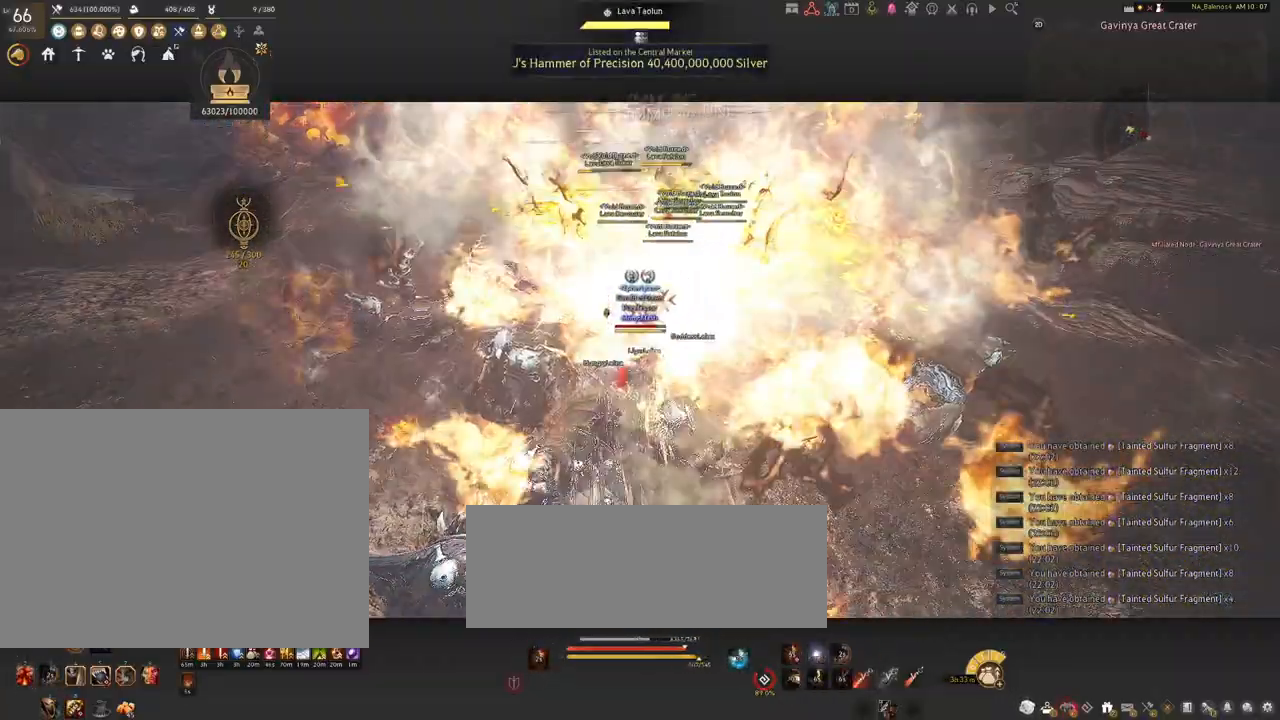
{"keys": [], "mouse": [], "events": [[200, "space", "down"], [234, "space", "up"], [350, "space", "down"], [384, "space", "up"]]}
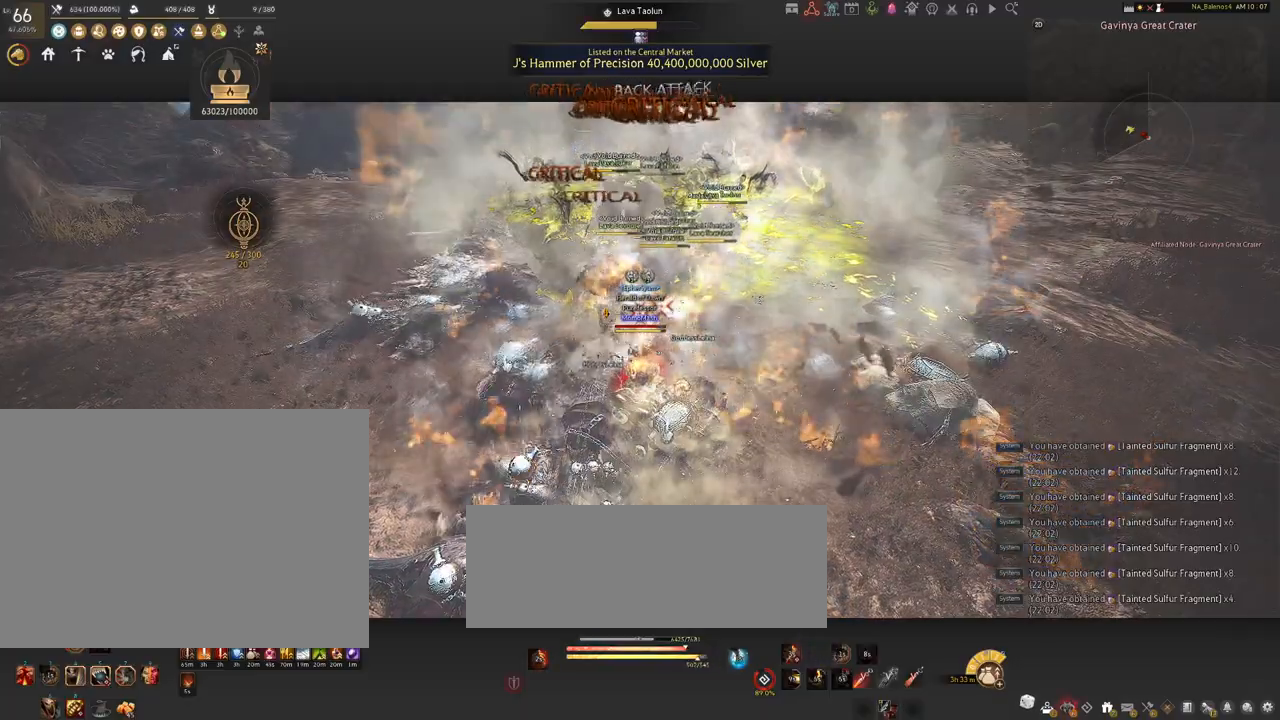
{"keys": [], "mouse": ["left"], "events": [[17, "space", "down"], [50, "space", "up"], [450, "mouse_left", "down"]]}
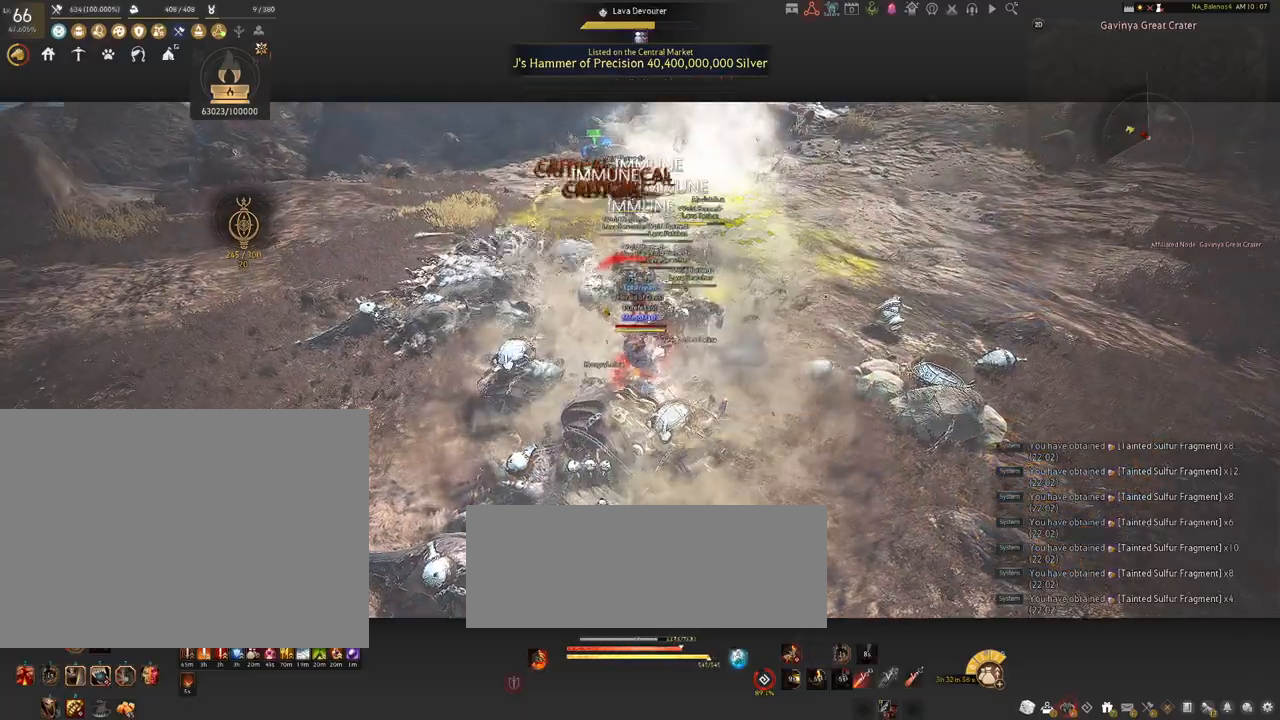
{"keys": [], "mouse": ["left"], "events": []}
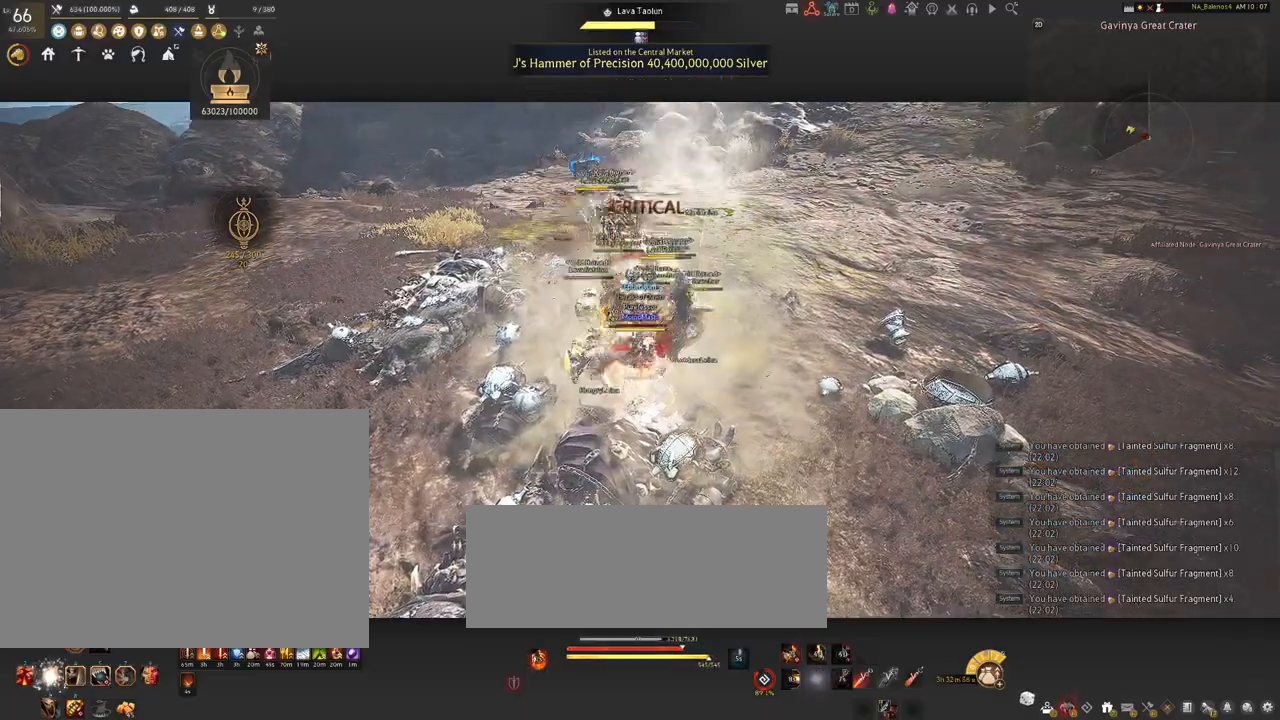
{"keys": ["s"], "mouse": [], "events": [[500, "mouse_left", "up"], [500, "s", "down"]]}
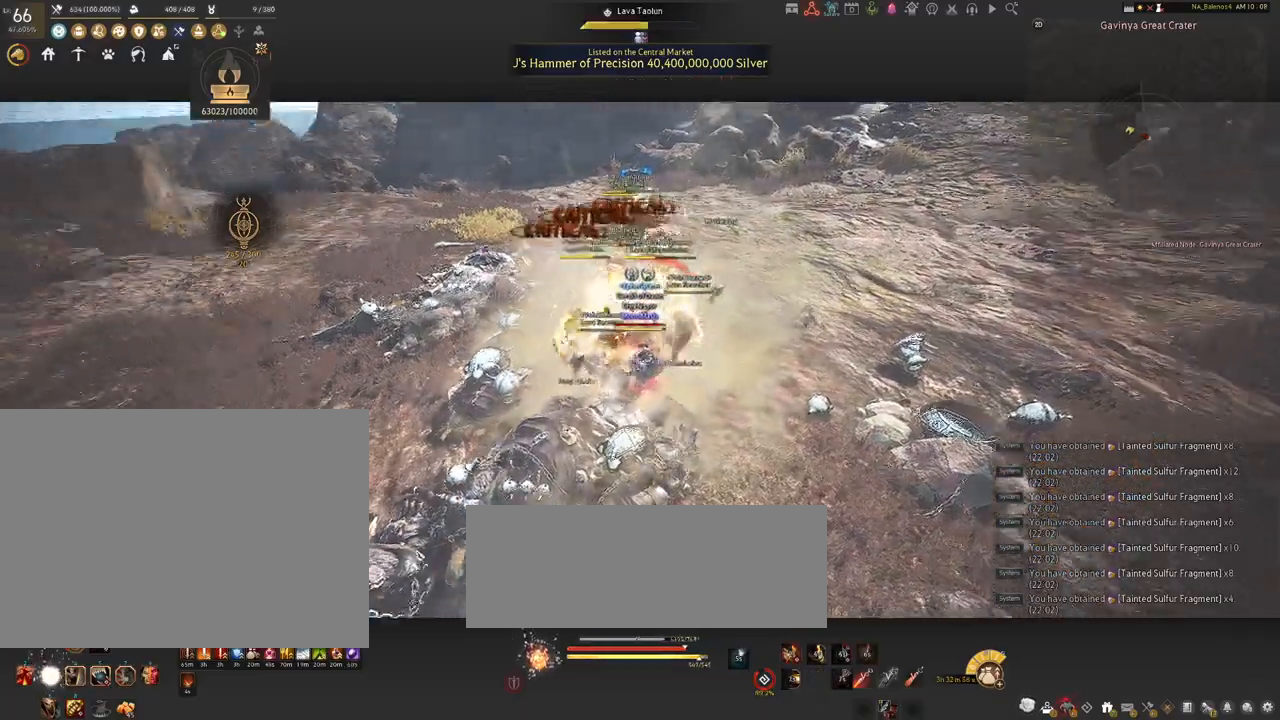
{"keys": ["s"], "mouse": [], "events": [[134, "q", "down"], [167, "q", "up"], [300, "q", "down"], [317, "q", "up"], [450, "q", "down"], [484, "q", "up"]]}
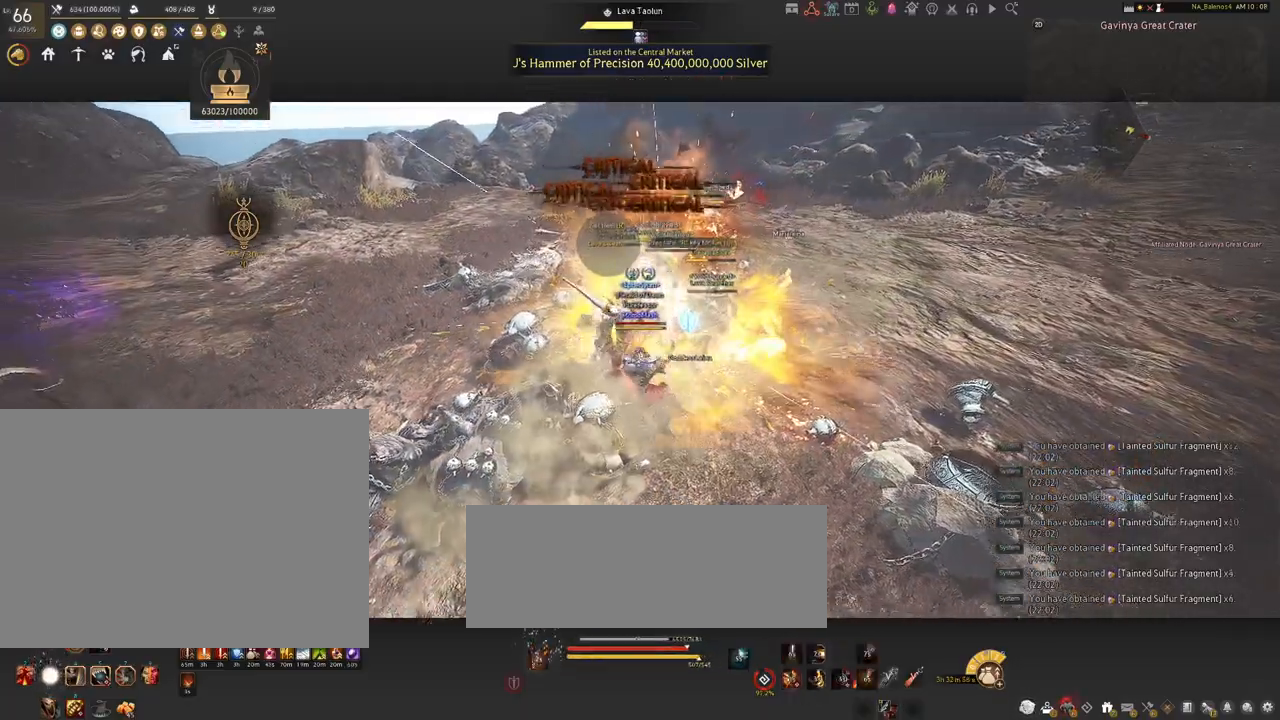
{"keys": ["shift"], "mouse": [], "events": [[134, "q", "down"], [150, "q", "up"], [200, "s", "up"], [250, "mouse_left", "down"], [384, "mouse_left", "up"], [467, "shift", "down"]]}
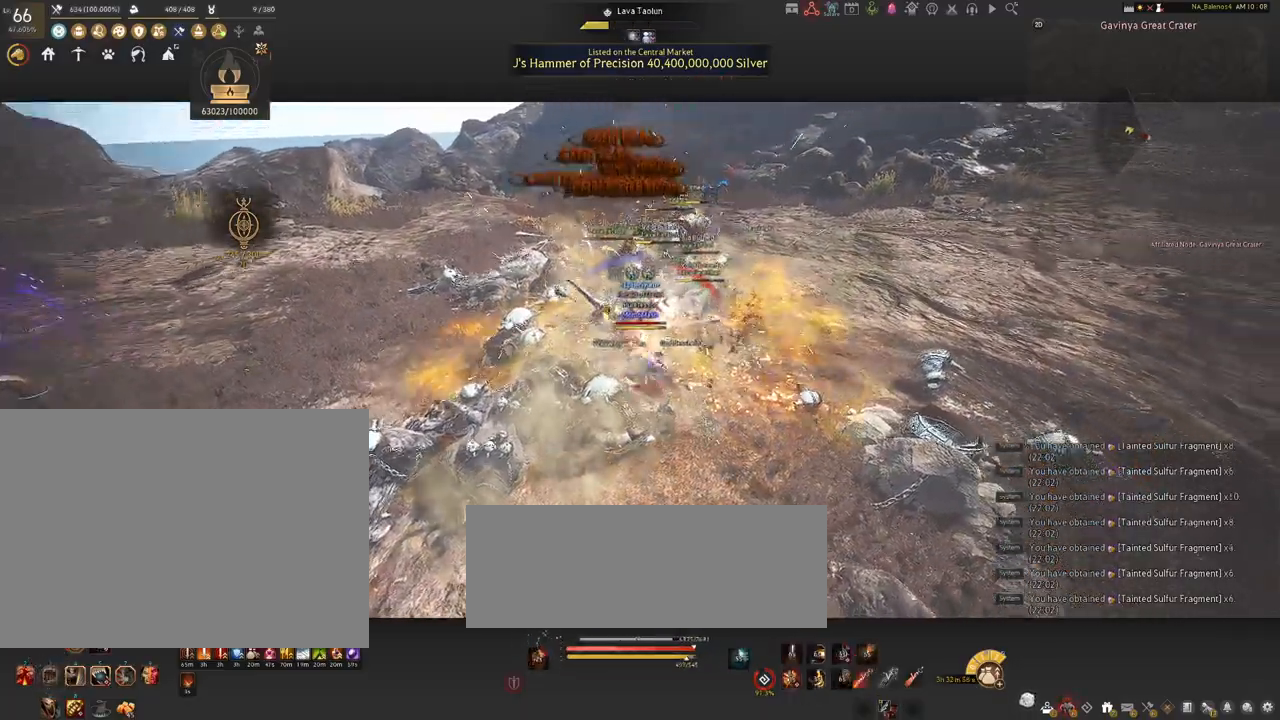
{"keys": ["shift"], "mouse": [], "events": [[17, "f", "down"], [150, "f", "up"]]}
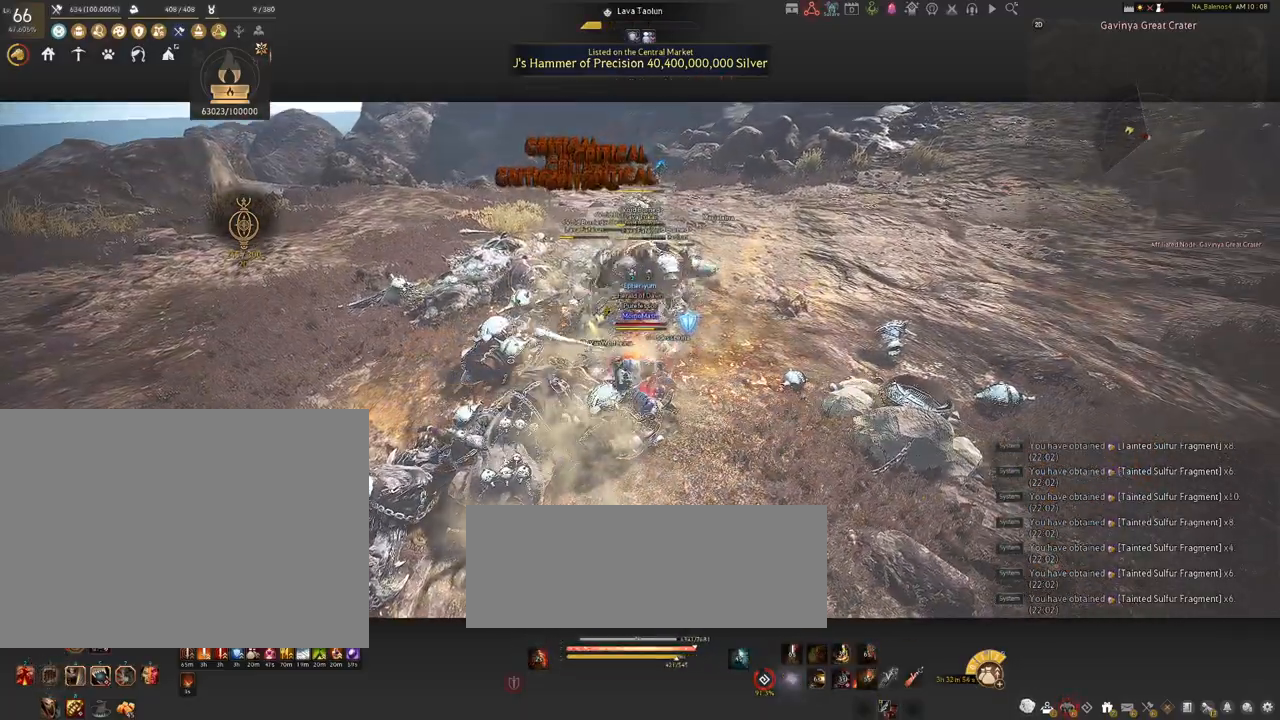
{"keys": ["shift"], "mouse": [], "events": []}
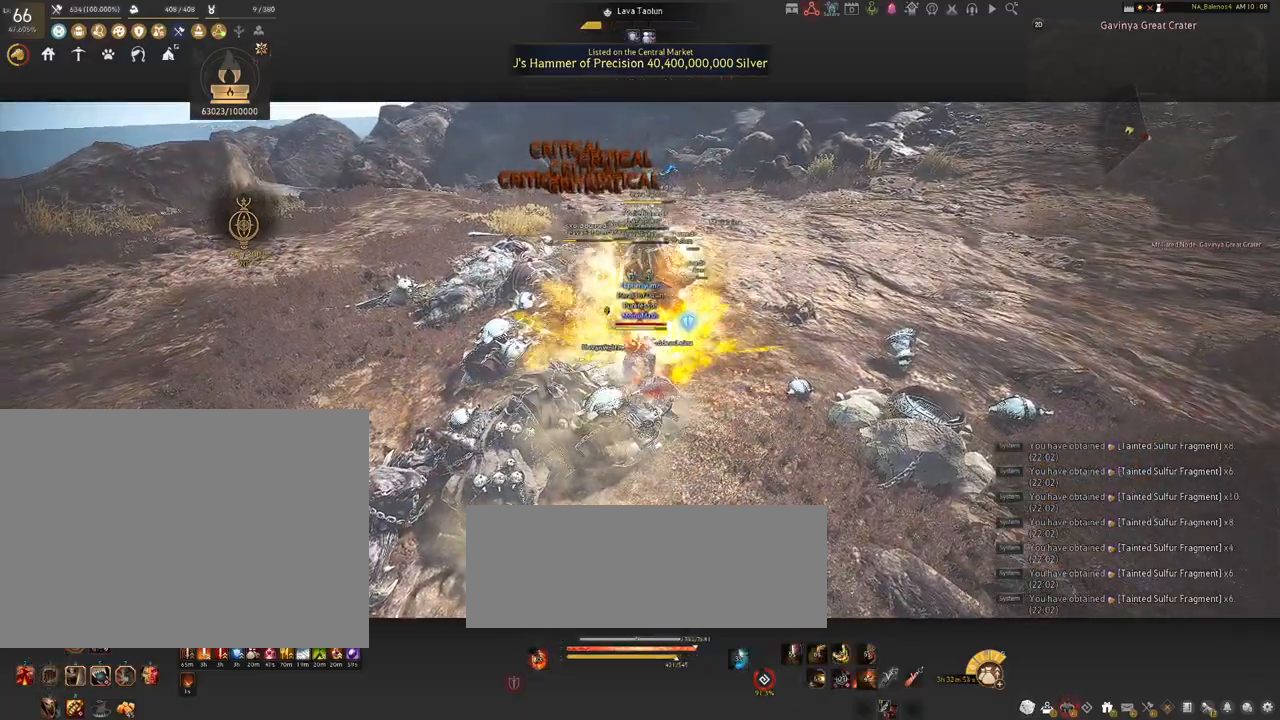
{"keys": ["shift"], "mouse": ["left"], "events": [[50, "mouse_left", "down"], [150, "mouse_left", "up"], [267, "mouse_left", "down"], [350, "mouse_left", "up"], [417, "mouse_left", "down"]]}
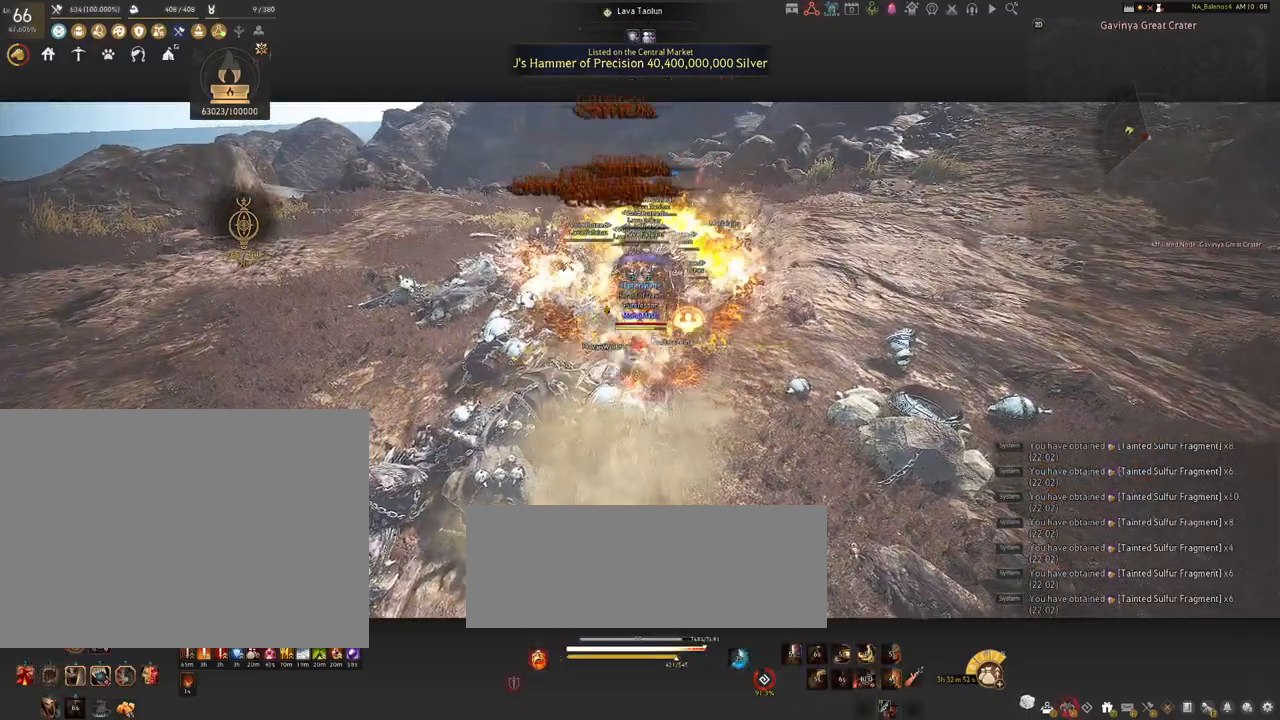
{"keys": [], "mouse": [], "events": [[50, "mouse_left", "up"], [334, "shift", "up"]]}
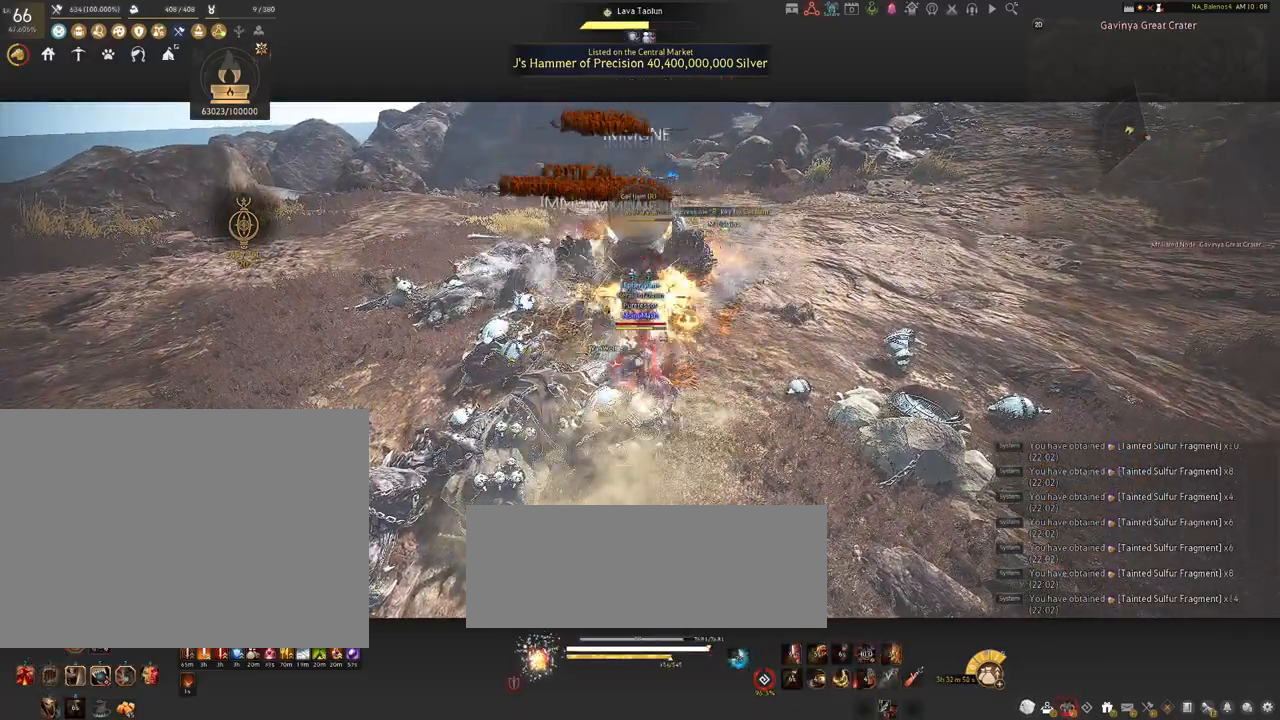
{"keys": [], "mouse": [], "events": []}
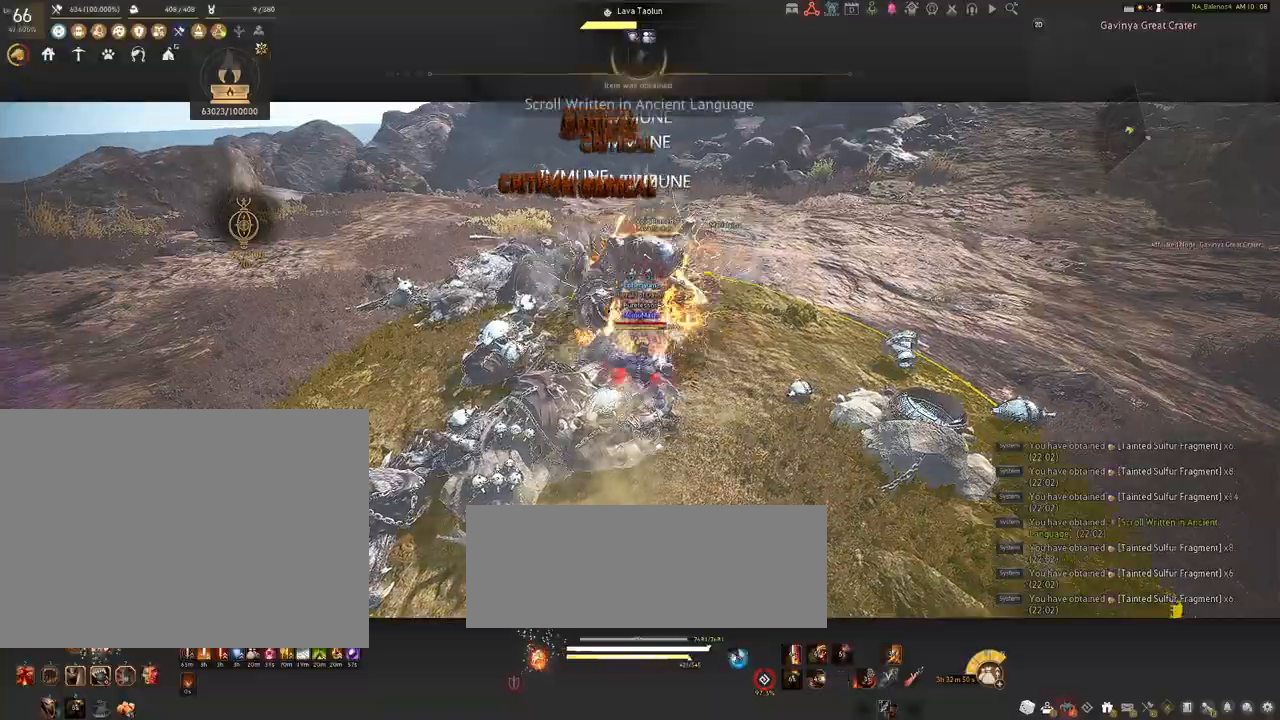
{"keys": ["s", "shift"], "mouse": [], "events": [[467, "shift", "down"], [500, "s", "down"]]}
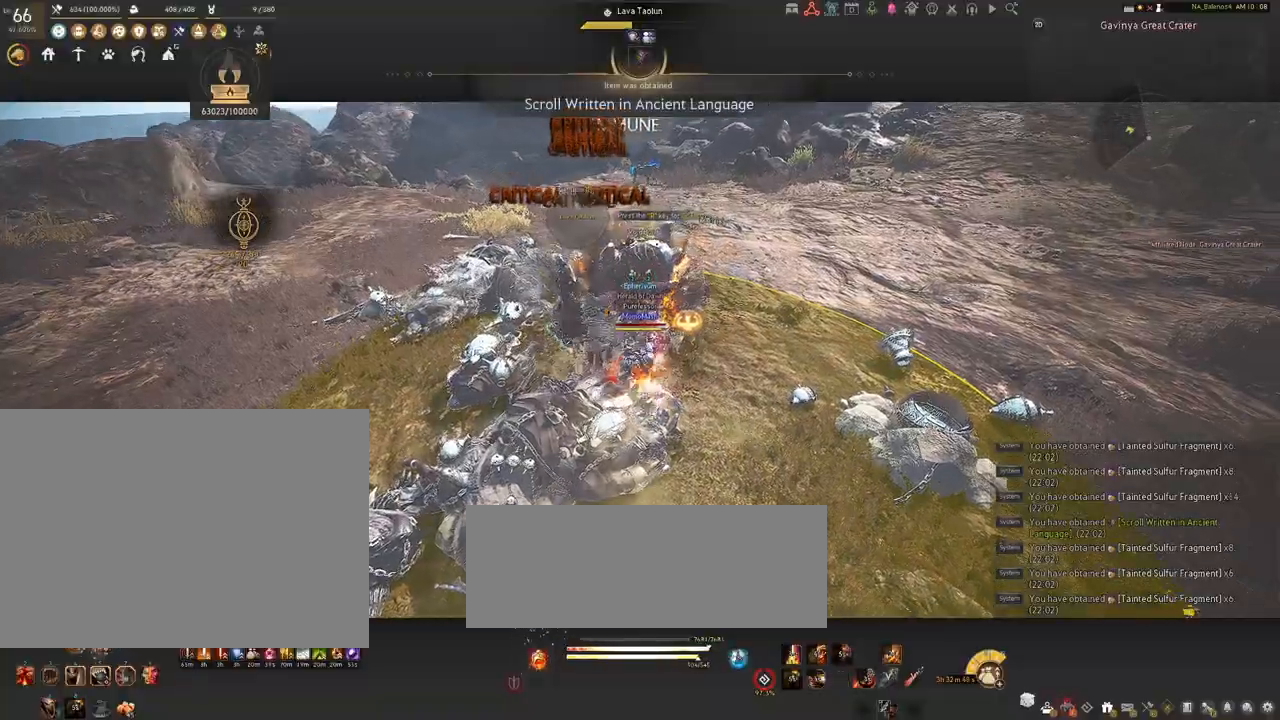
{"keys": ["s", "shift"], "mouse": ["right"], "events": [[134, "mouse_right", "down"]]}
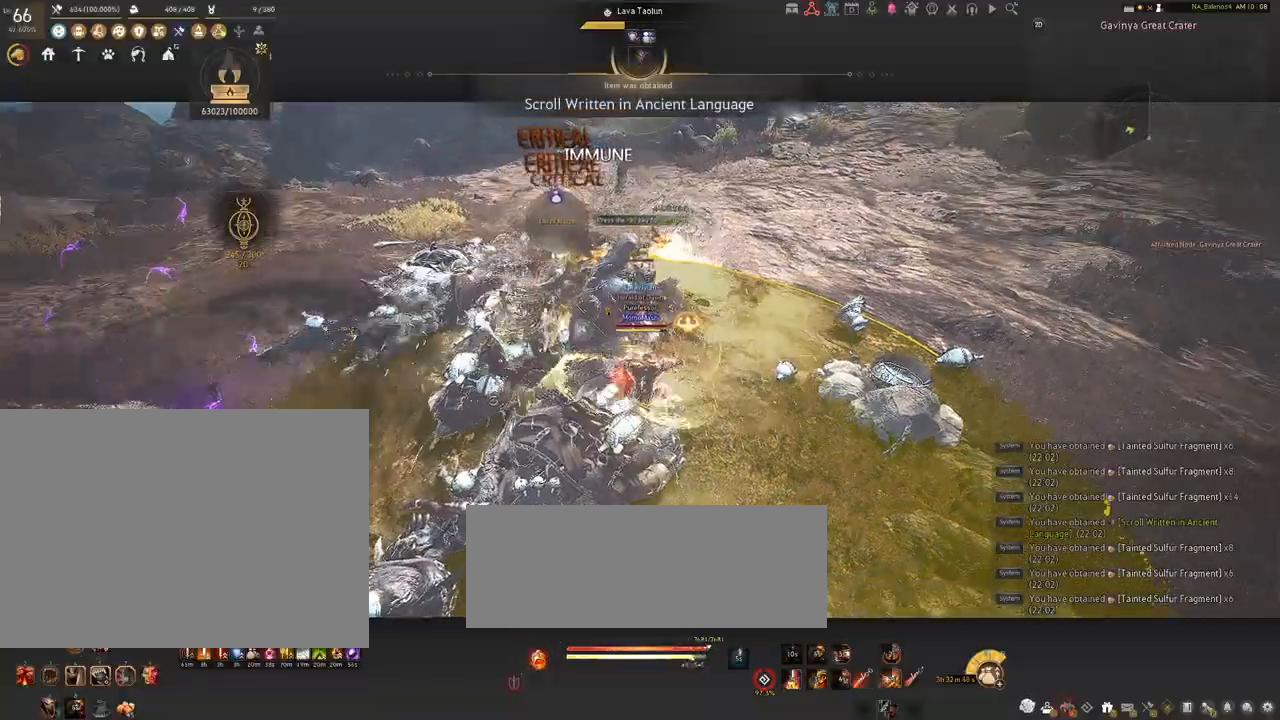
{"keys": [], "mouse": ["right"], "events": [[317, "shift", "up"], [350, "s", "up"]]}
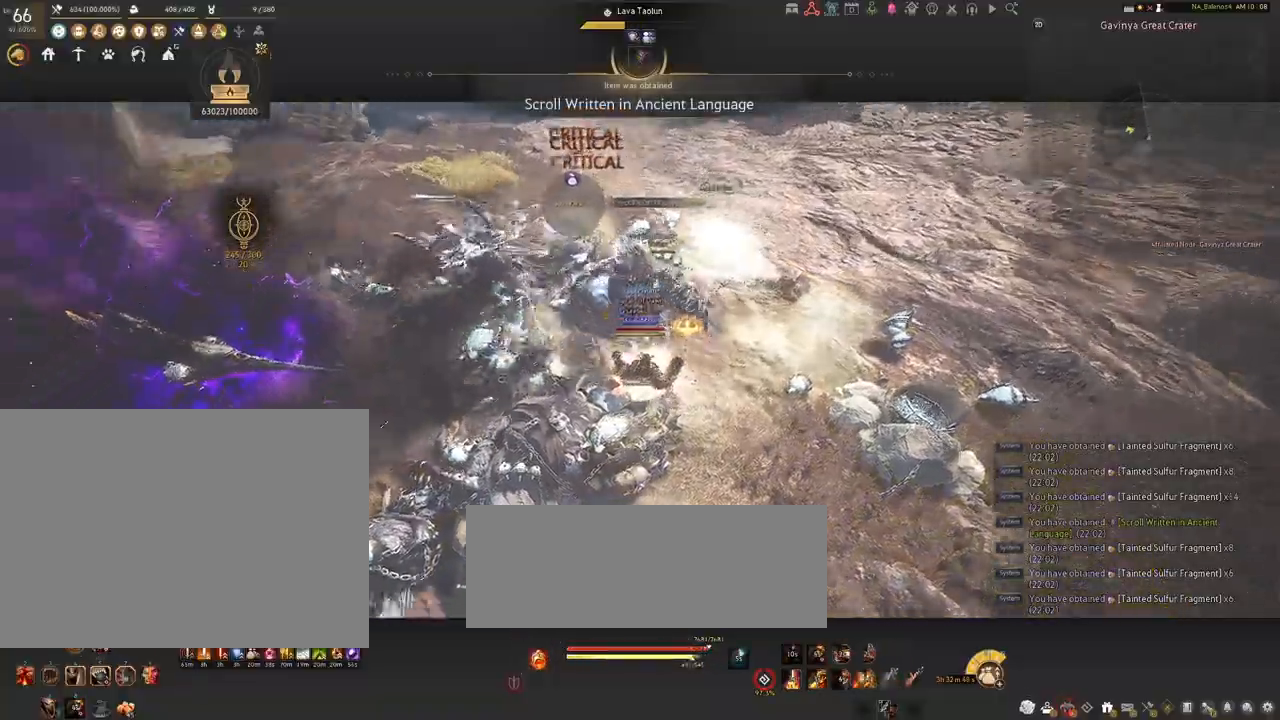
{"keys": [], "mouse": ["right"], "events": []}
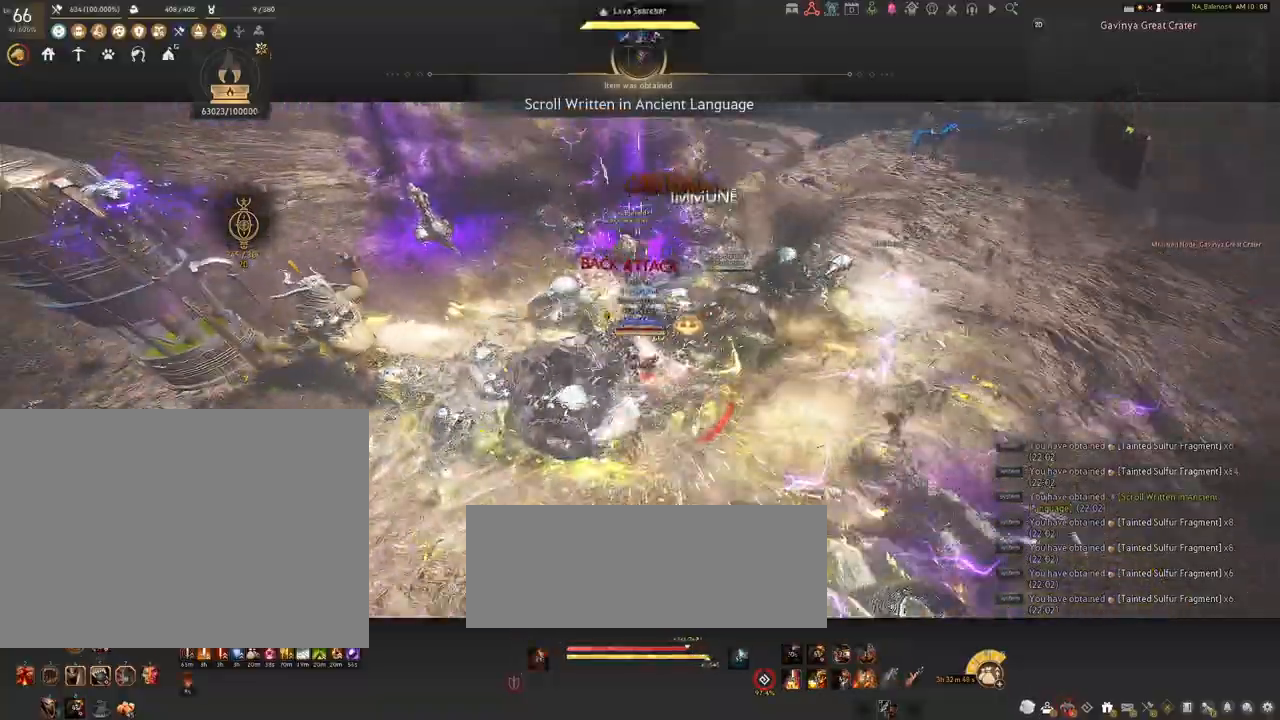
{"keys": [], "mouse": ["right"], "events": []}
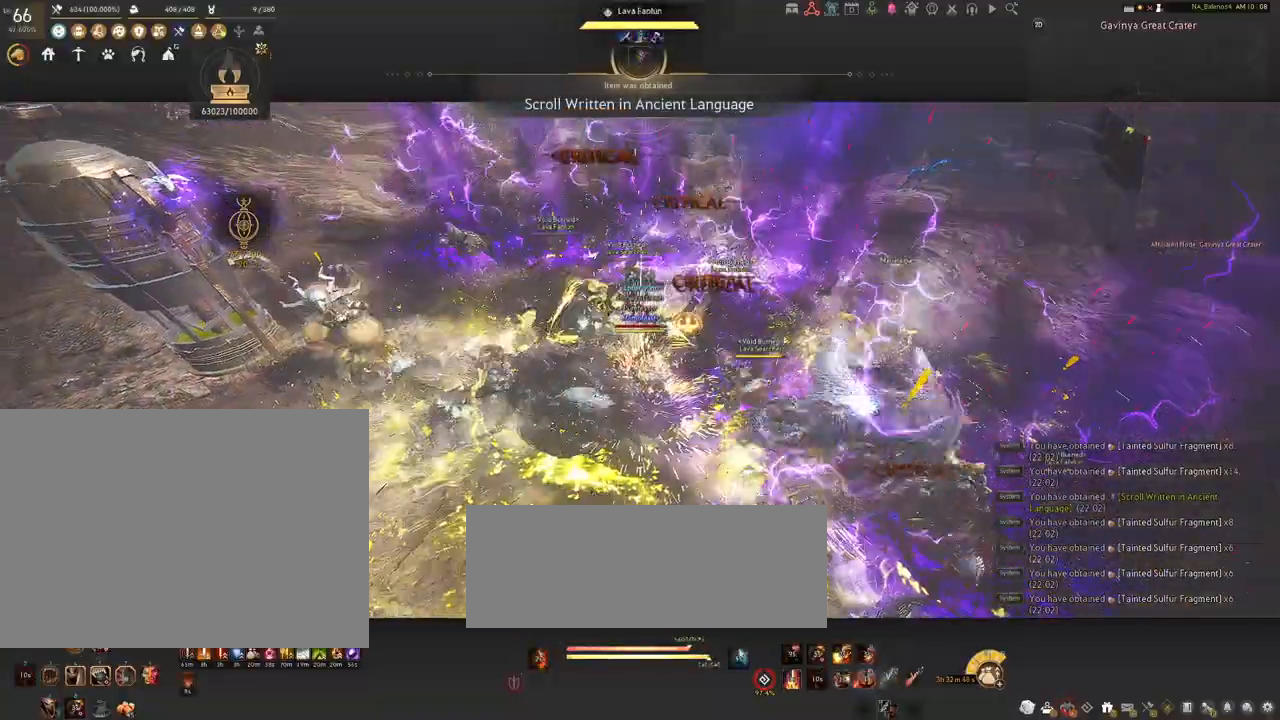
{"keys": [], "mouse": [], "events": [[467, "mouse_right", "up"]]}
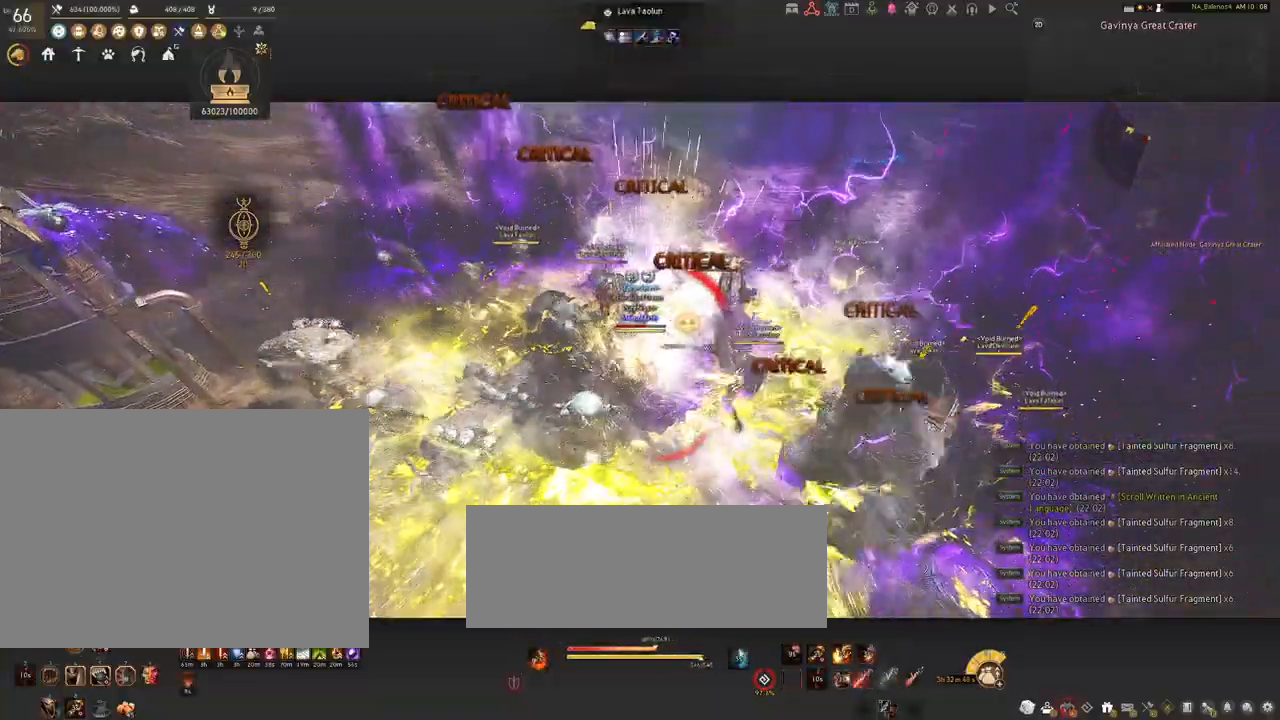
{"keys": ["d", "shift"], "mouse": [], "events": [[184, "space", "down"], [200, "shift", "down"], [217, "space", "up"], [250, "d", "down"]]}
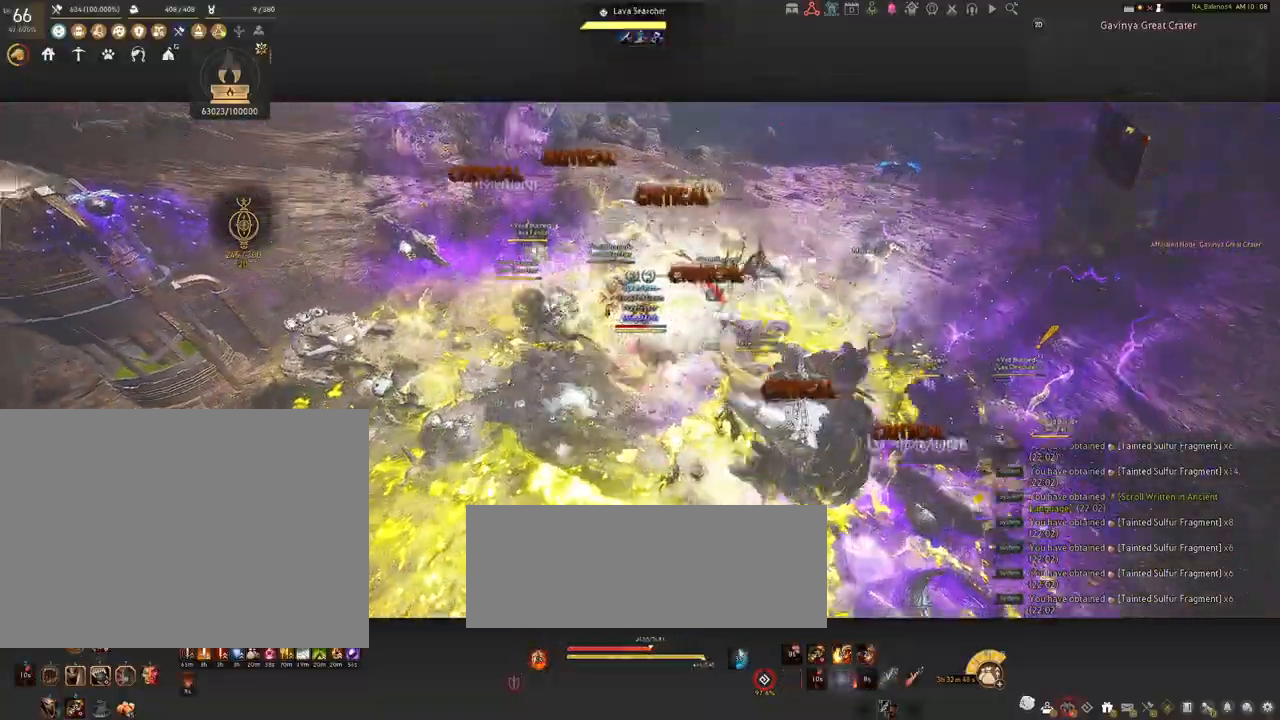
{"keys": ["d", "shift"], "mouse": [], "events": []}
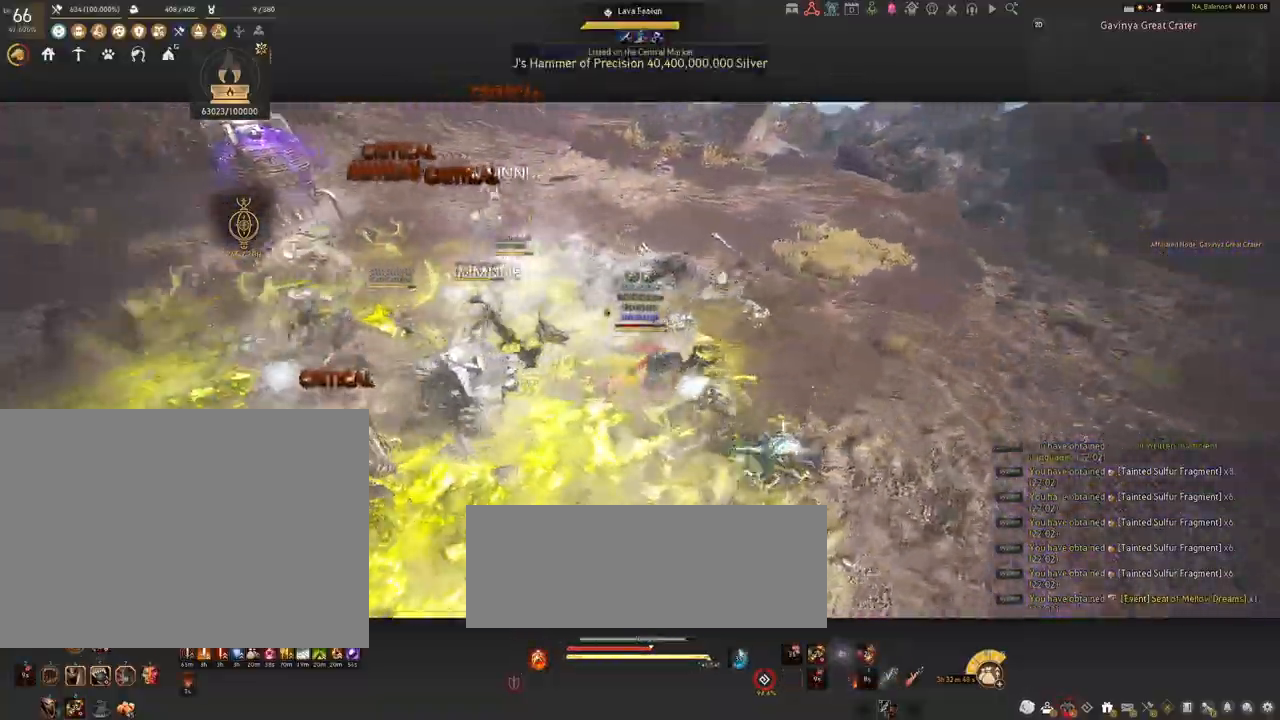
{"keys": [], "mouse": ["left"], "events": [[234, "shift", "up"], [300, "d", "up"], [384, "mouse_left", "down"]]}
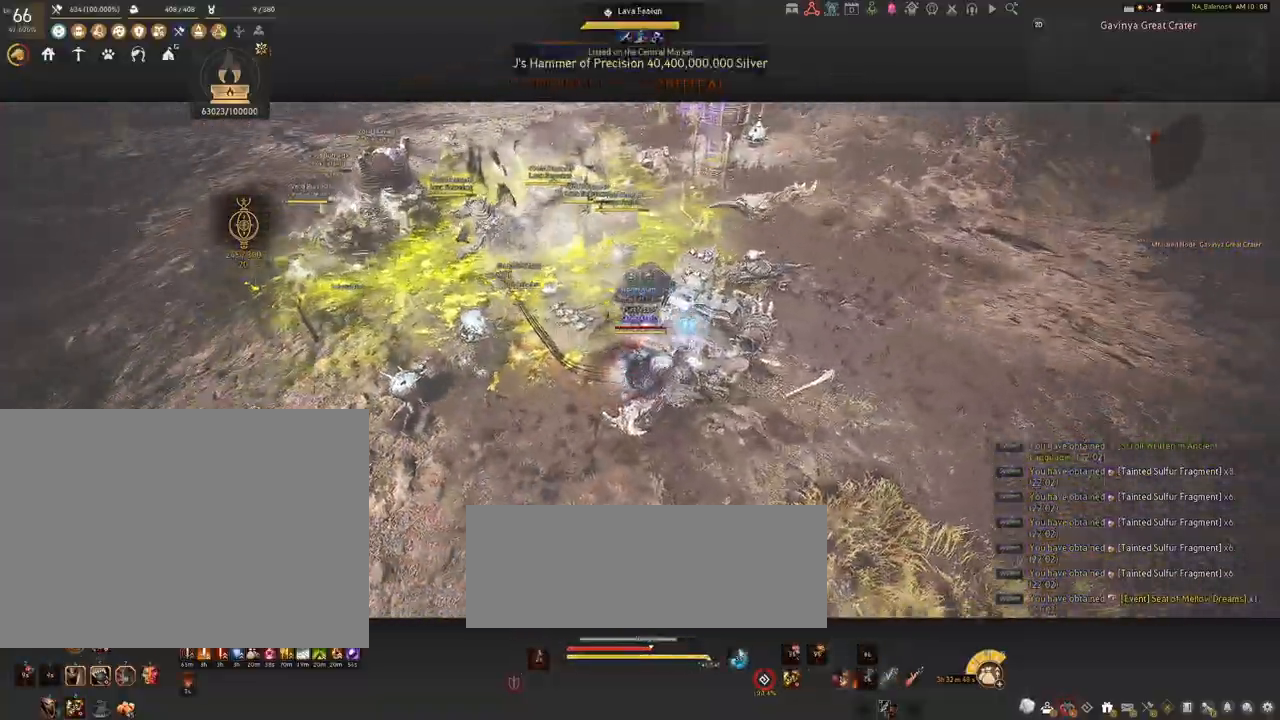
{"keys": [], "mouse": ["left"], "events": []}
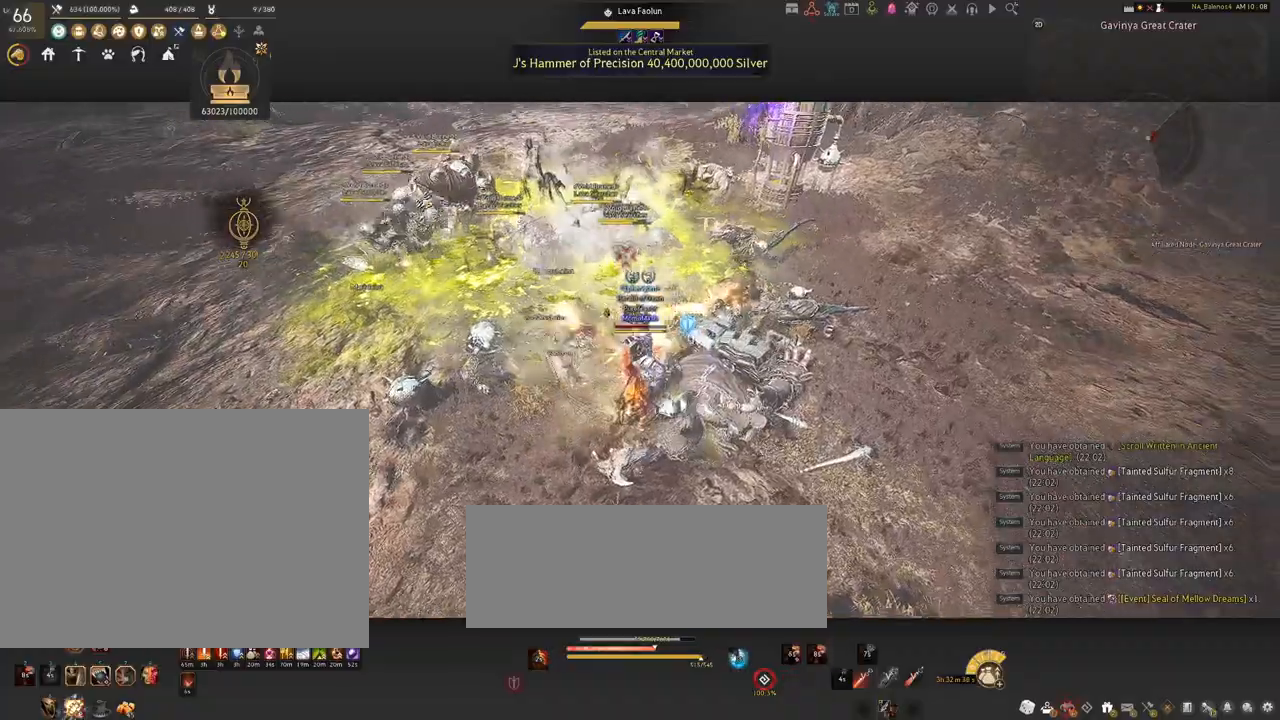
{"keys": ["s"], "mouse": [], "events": [[167, "mouse_left", "up"], [200, "s", "down"], [350, "q", "down"], [384, "q", "up"]]}
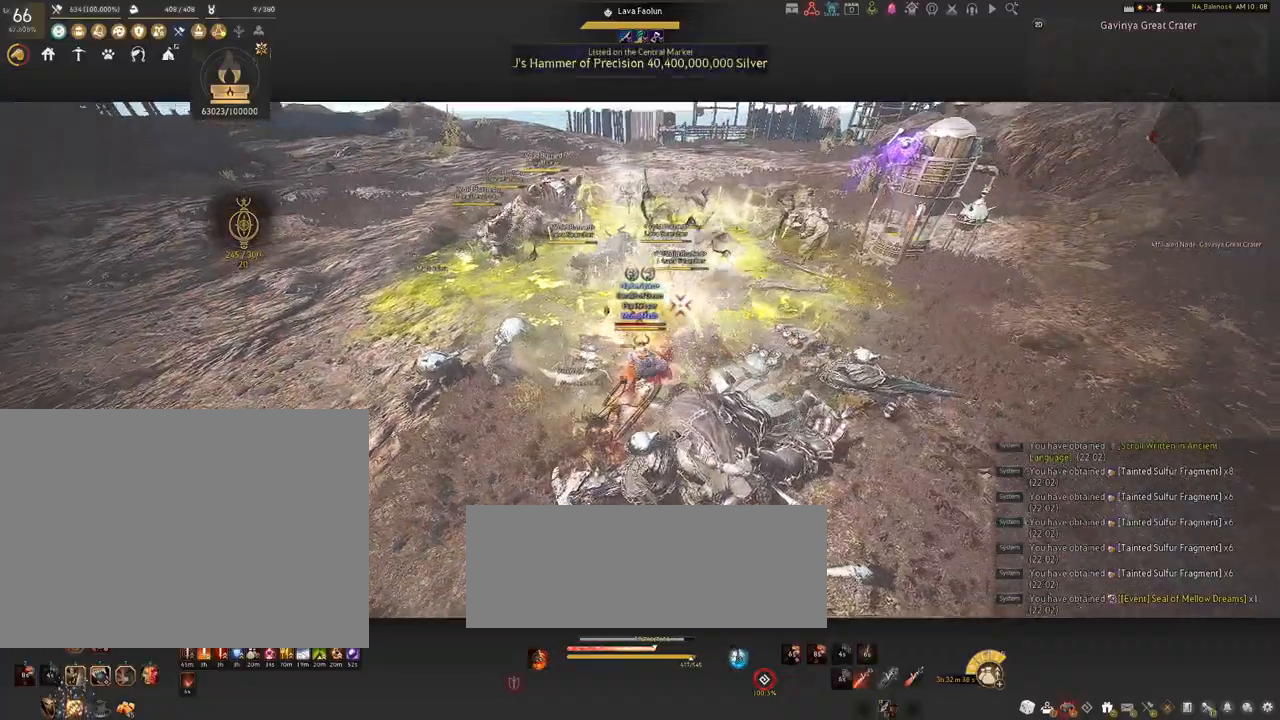
{"keys": [], "mouse": [], "events": [[34, "q", "down"], [67, "q", "up"], [200, "q", "down"], [217, "q", "up"], [367, "s", "up"]]}
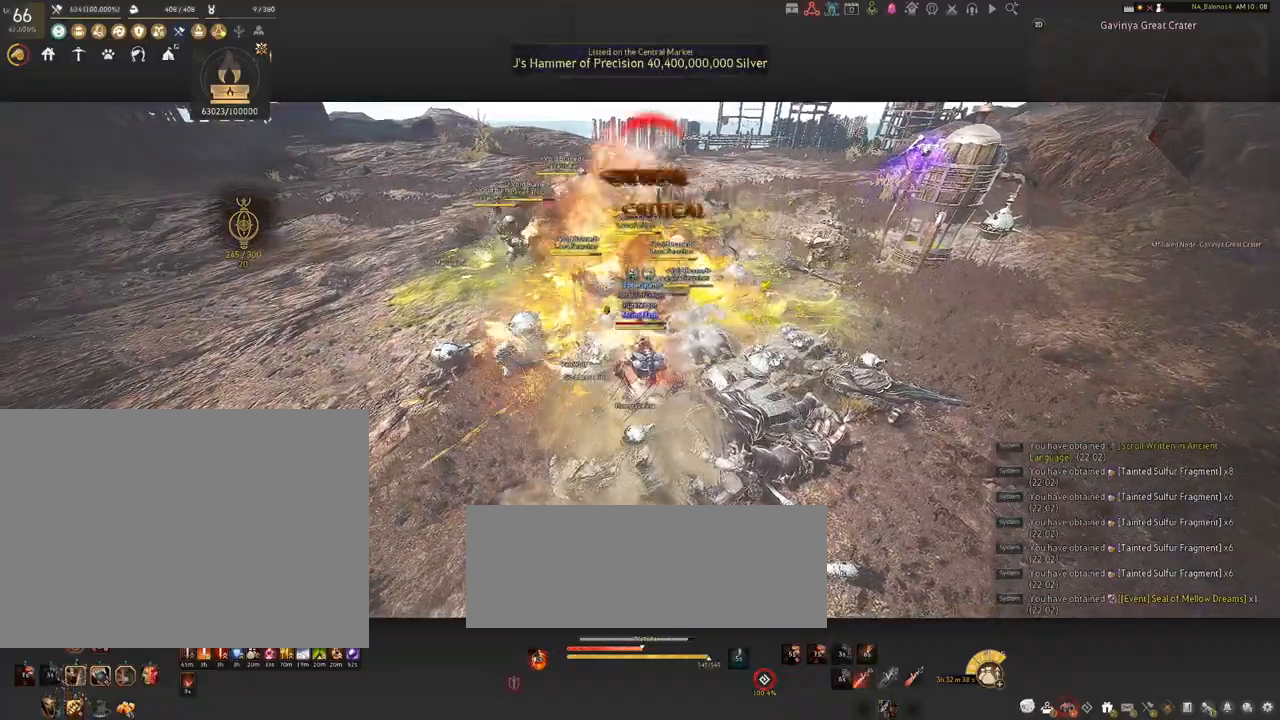
{"keys": [], "mouse": [], "events": [[167, "mouse_left", "down"], [350, "mouse_left", "up"]]}
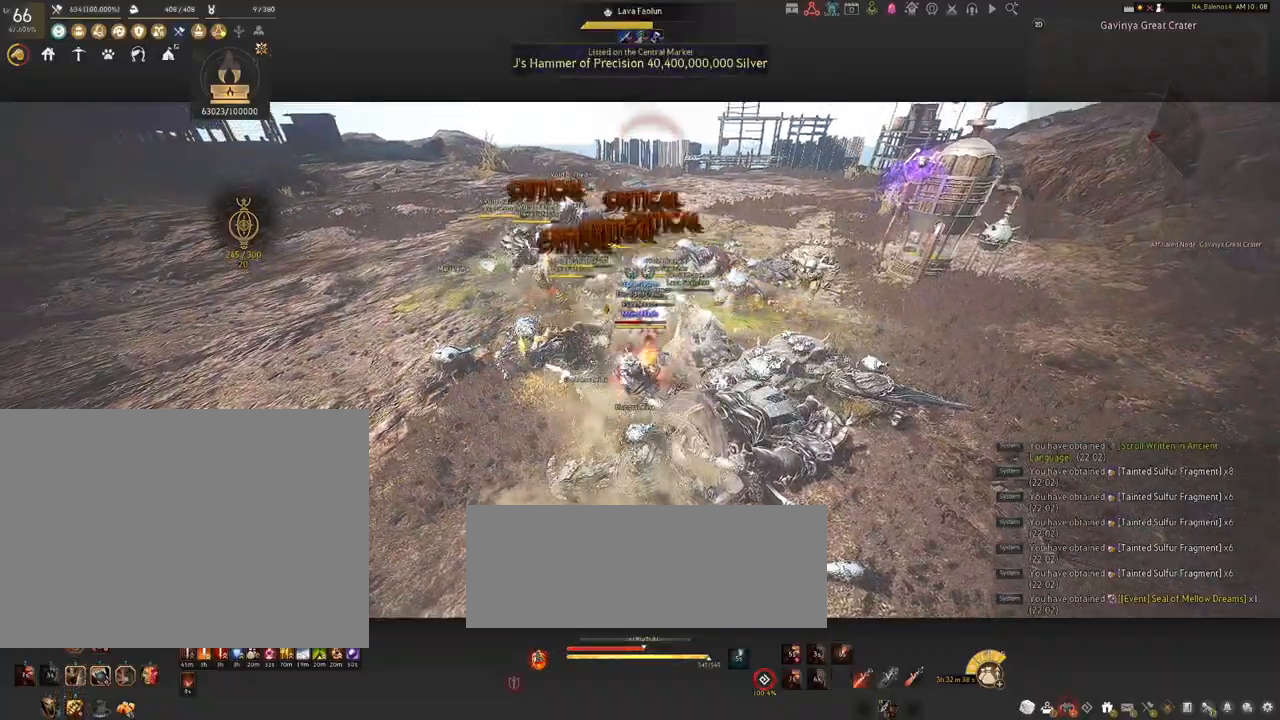
{"keys": ["s"], "mouse": [], "events": [[17, "s", "down"], [467, "q", "down"], [500, "q", "up"]]}
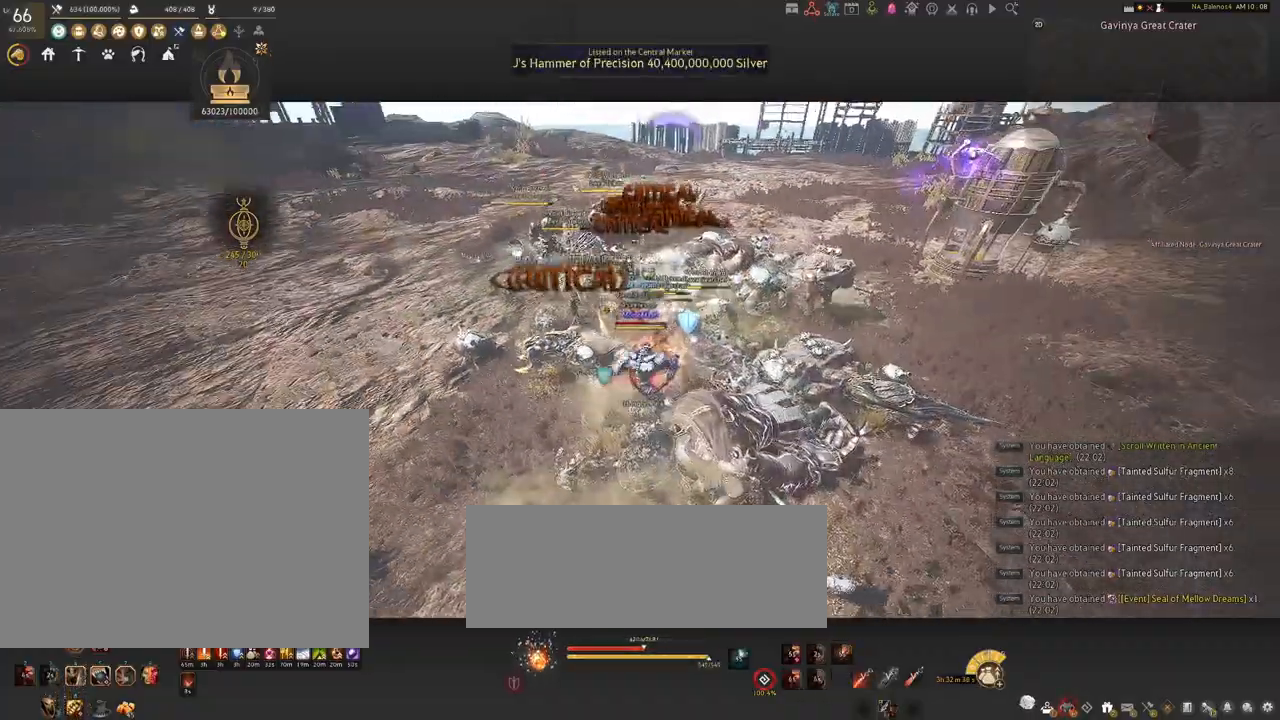
{"keys": ["s"], "mouse": [], "events": [[134, "q", "down"], [167, "q", "up"], [284, "q", "down"], [317, "q", "up"], [384, "s", "up"], [467, "s", "down"]]}
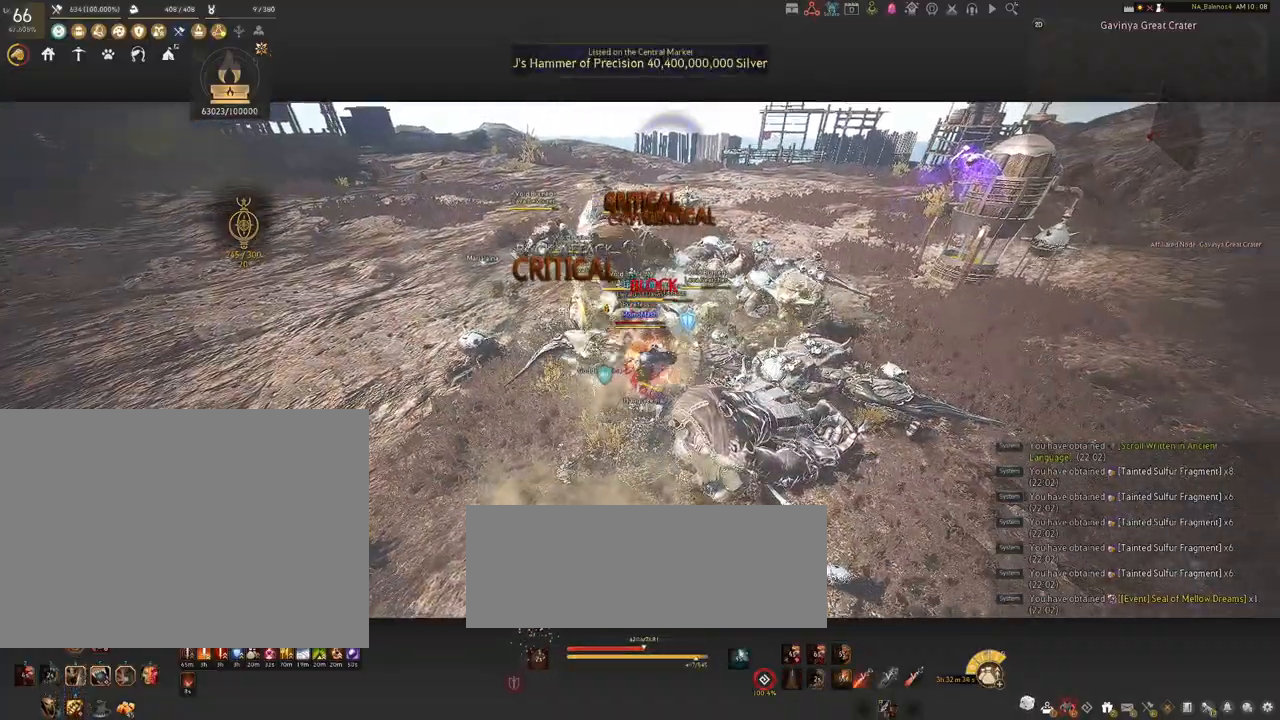
{"keys": [], "mouse": [], "events": [[67, "q", "down"], [100, "q", "up"], [350, "a", "down"], [367, "a", "up"], [367, "s", "up"]]}
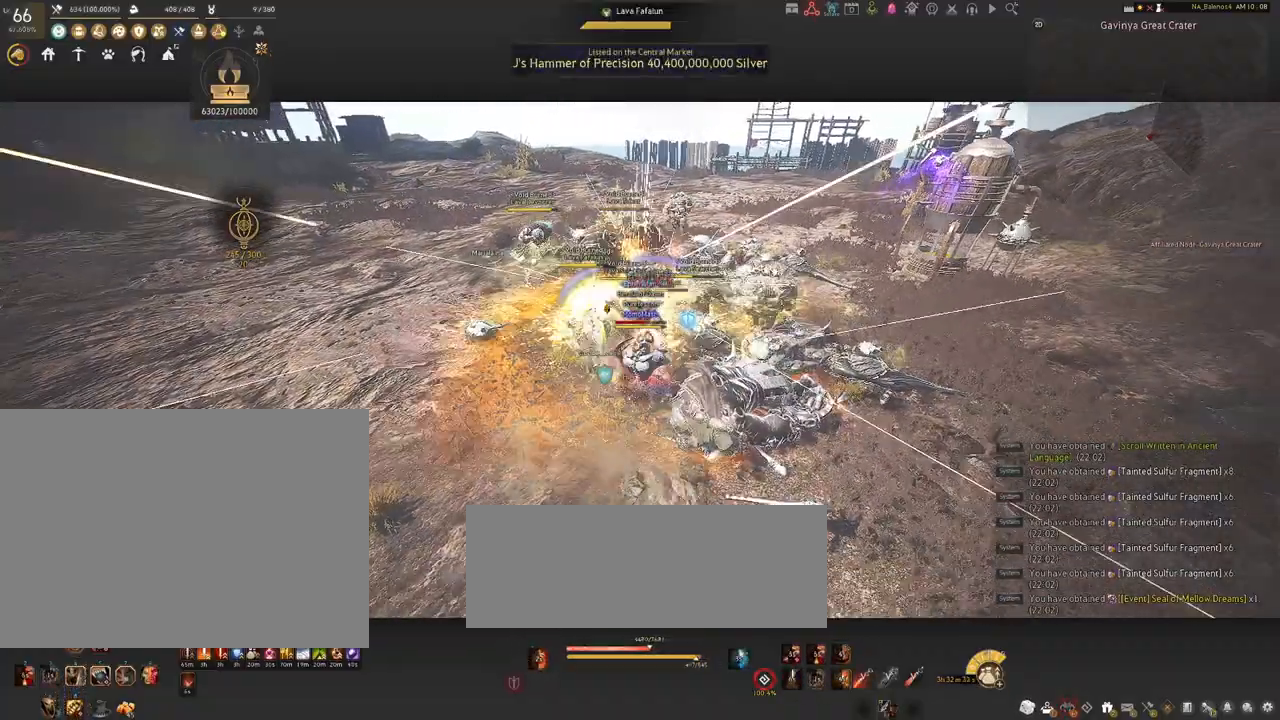
{"keys": ["f", "shift"], "mouse": [], "events": [[134, "mouse_left", "down"], [267, "mouse_left", "up"], [317, "shift", "down"], [417, "f", "down"]]}